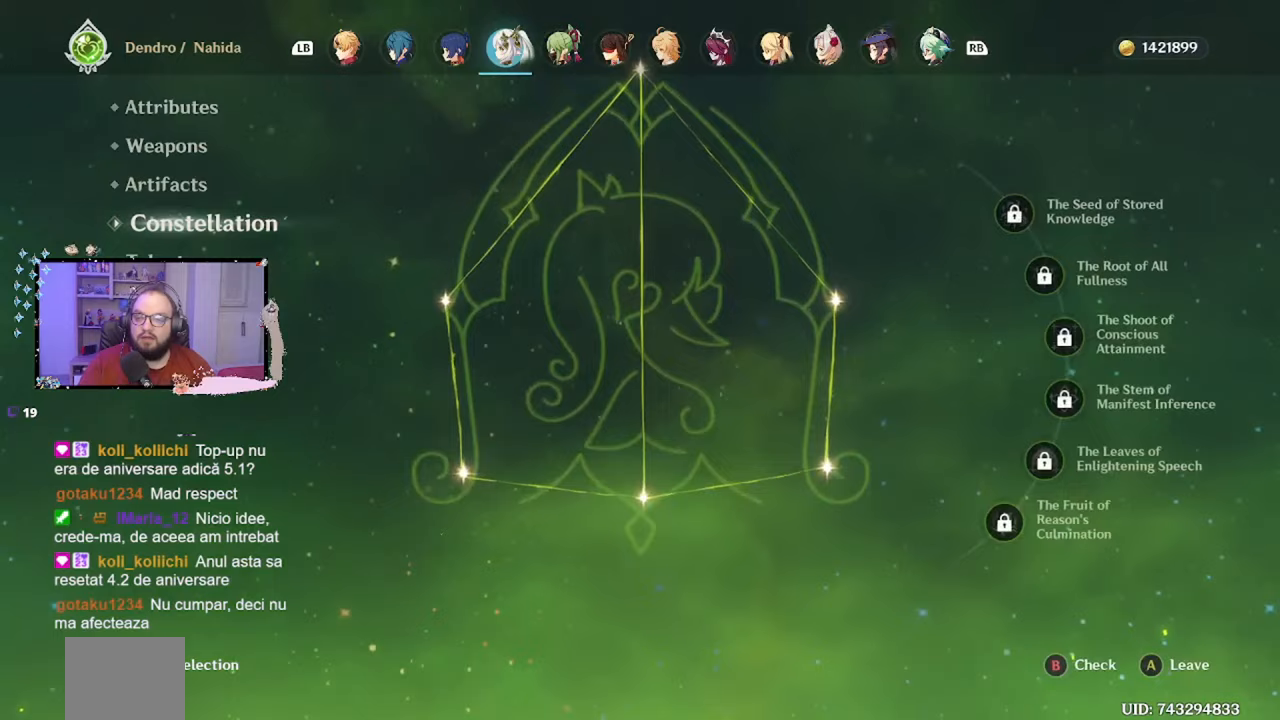
Gameplay with a controller (Xbox layout); each line is a JSON object with the inputs held at the frame after it. "events" lists button and stick changes between this image and that frame as [ms after this image, input, new state], when the widget could be followed in between. Not read: L3 R3.
{"buttons": [], "left_stick": "center", "right_stick": "center", "events": []}
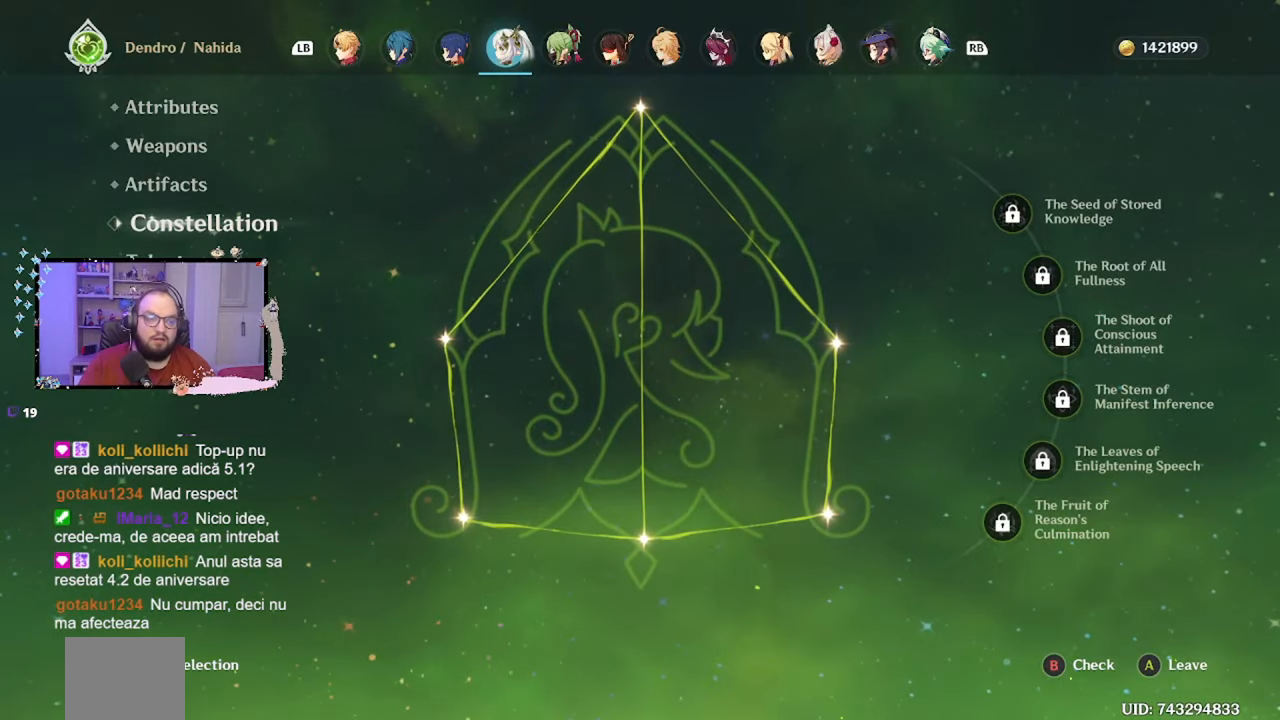
{"buttons": [], "left_stick": "center", "right_stick": "center", "events": [[67, "left_stick", "up"], [217, "left_stick", "center"]]}
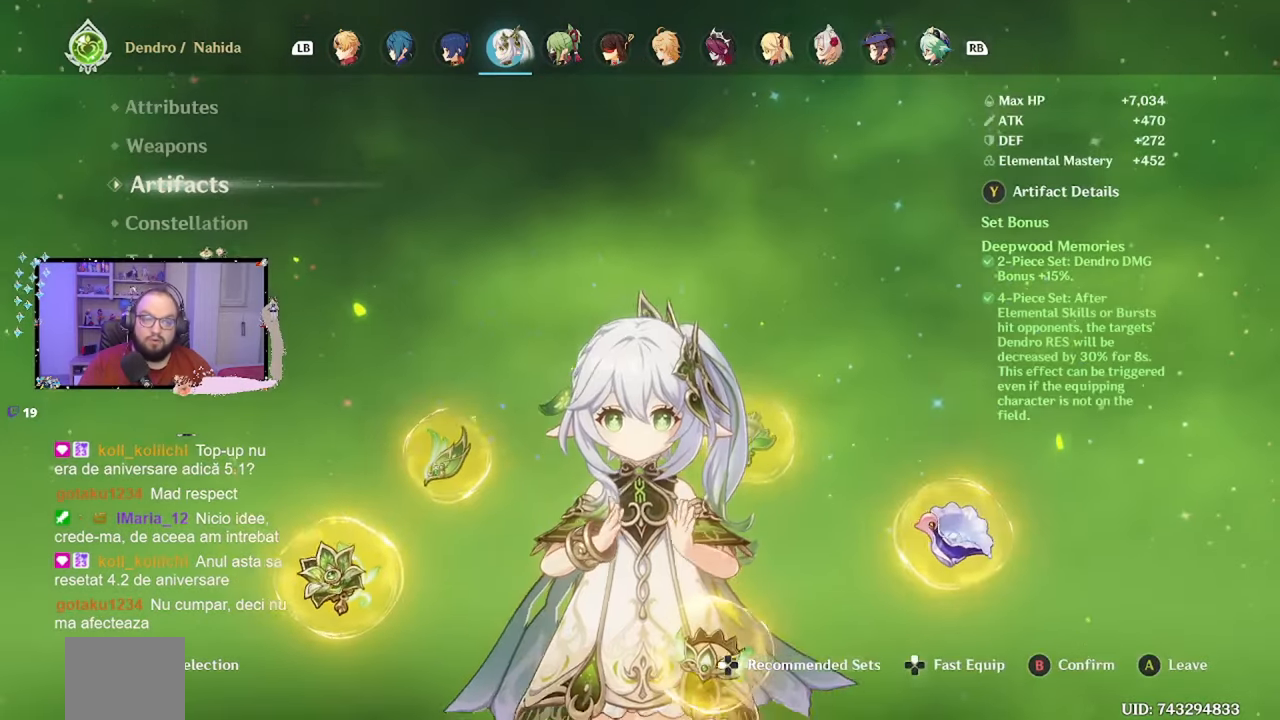
{"buttons": [], "left_stick": "center", "right_stick": "center", "events": []}
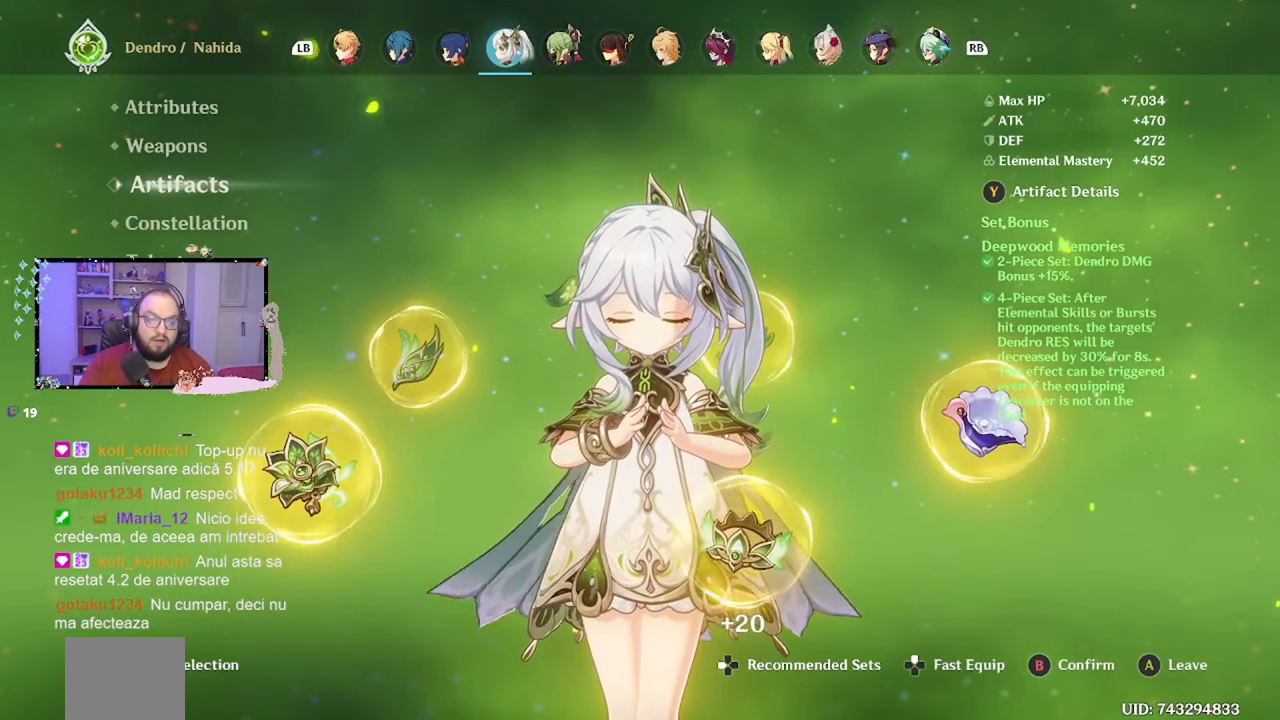
{"buttons": [], "left_stick": "right", "right_stick": "center", "events": [[233, "left_stick", "right"]]}
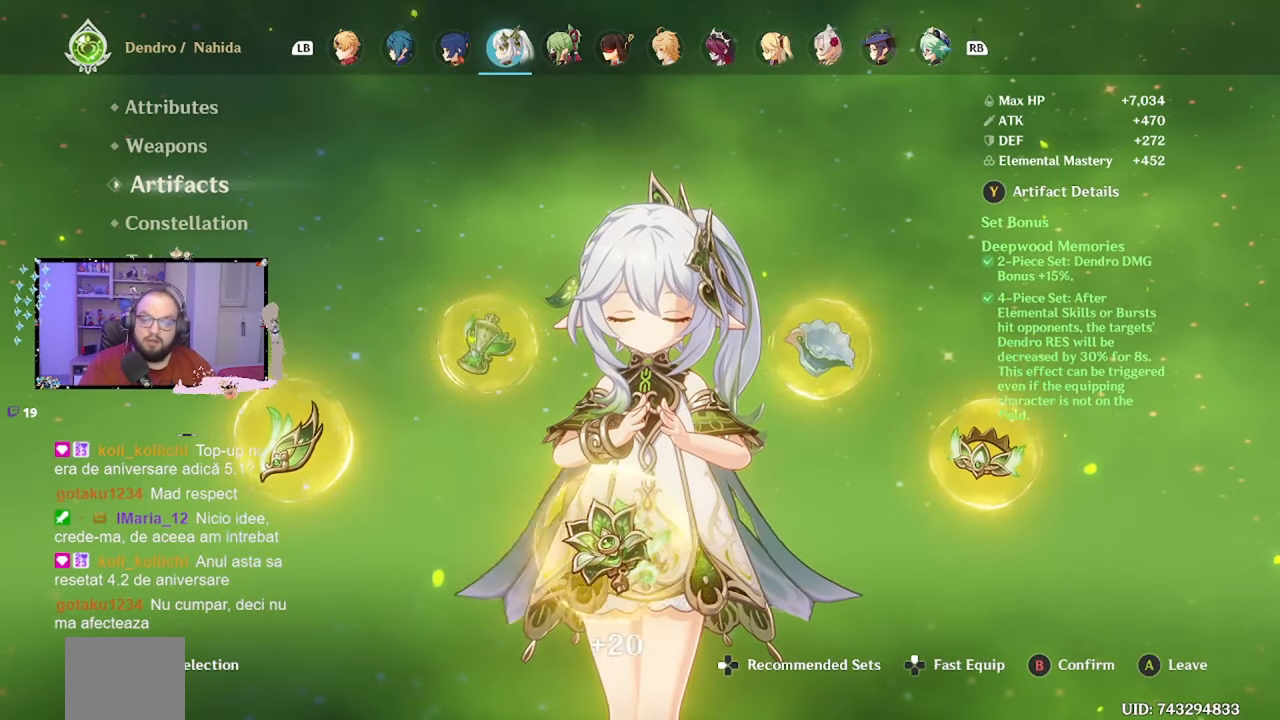
{"buttons": [], "left_stick": "center", "right_stick": "center", "events": [[17, "left_stick", "center"], [367, "B", "down"], [483, "B", "up"]]}
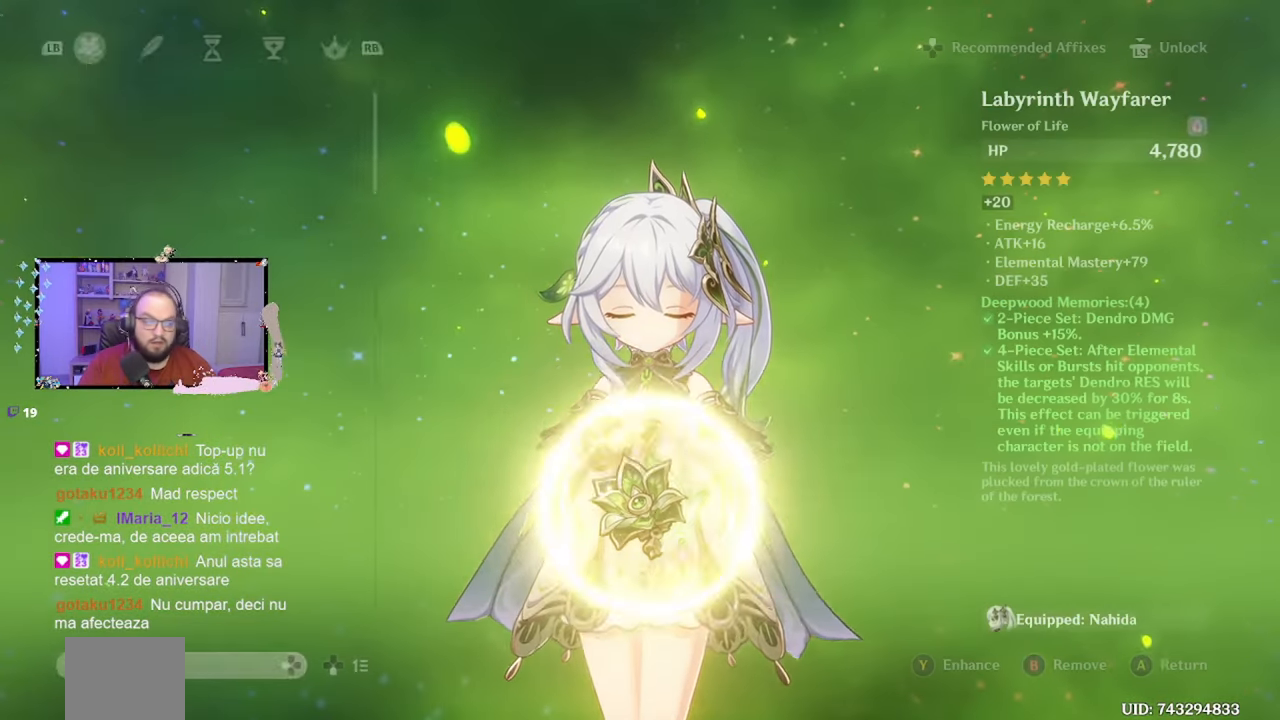
{"buttons": [], "left_stick": "center", "right_stick": "center", "events": []}
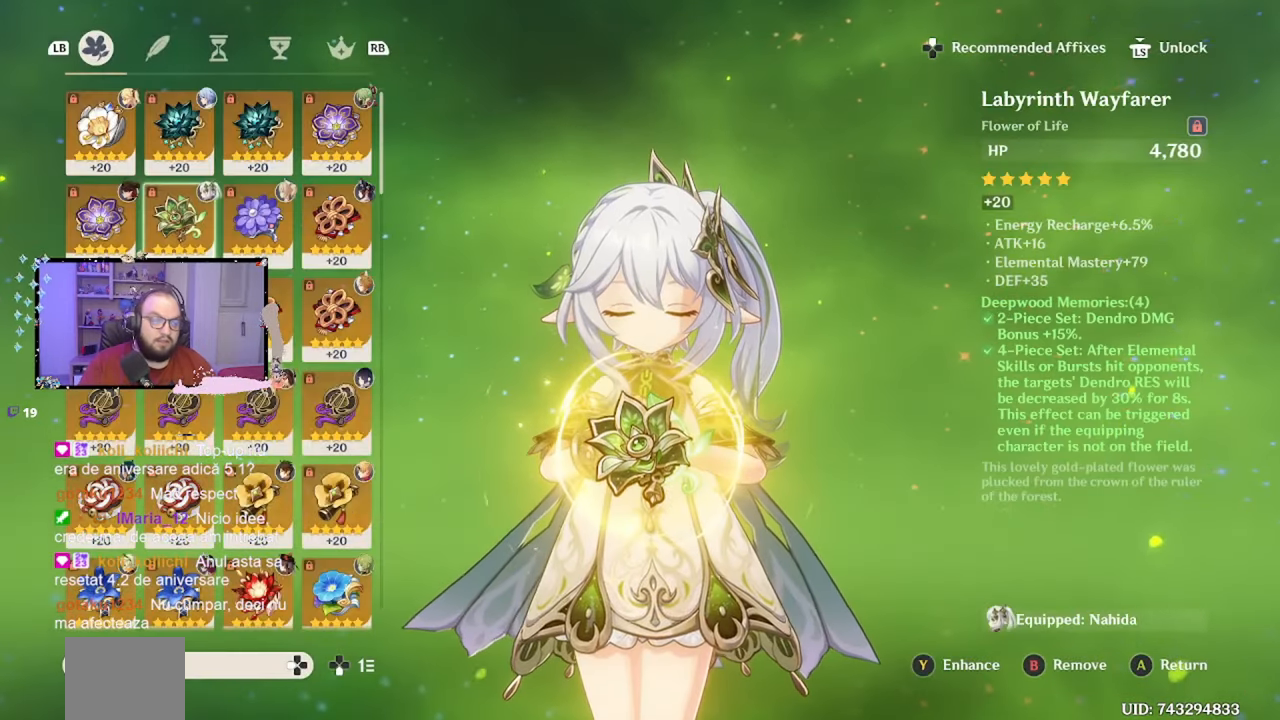
{"buttons": [], "left_stick": "center", "right_stick": "center", "events": []}
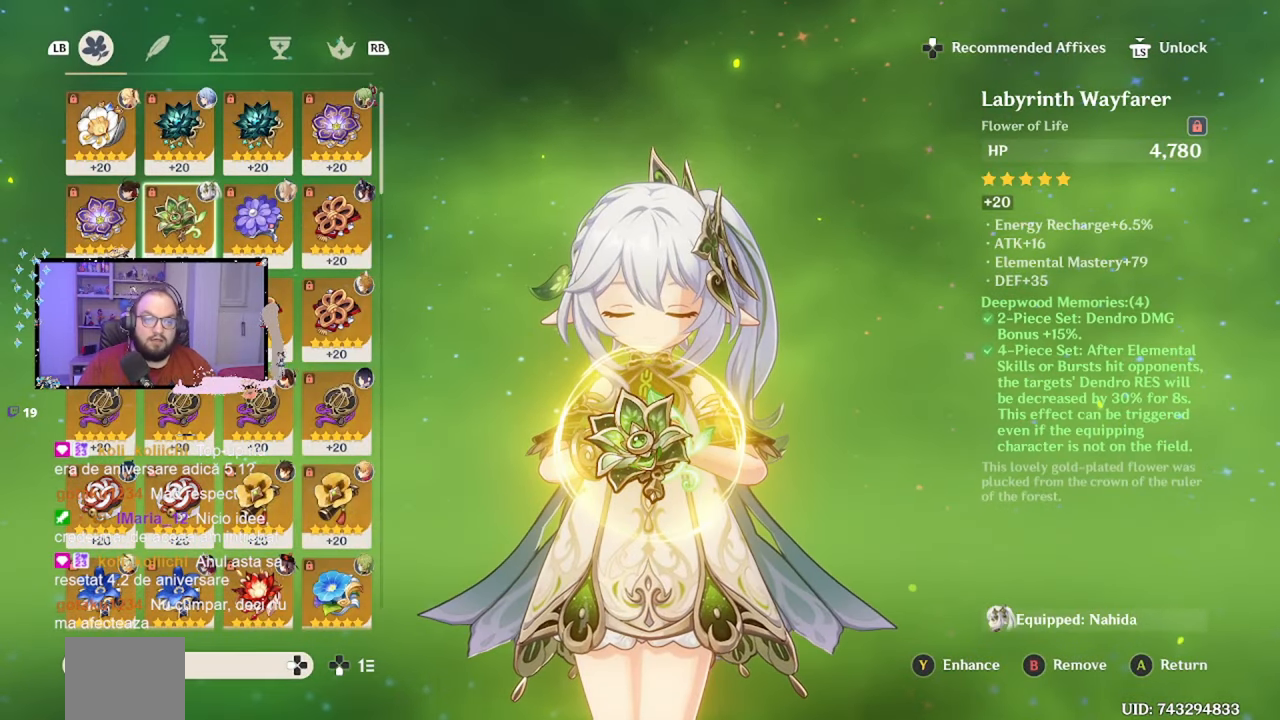
{"buttons": [], "left_stick": "center", "right_stick": "center", "events": []}
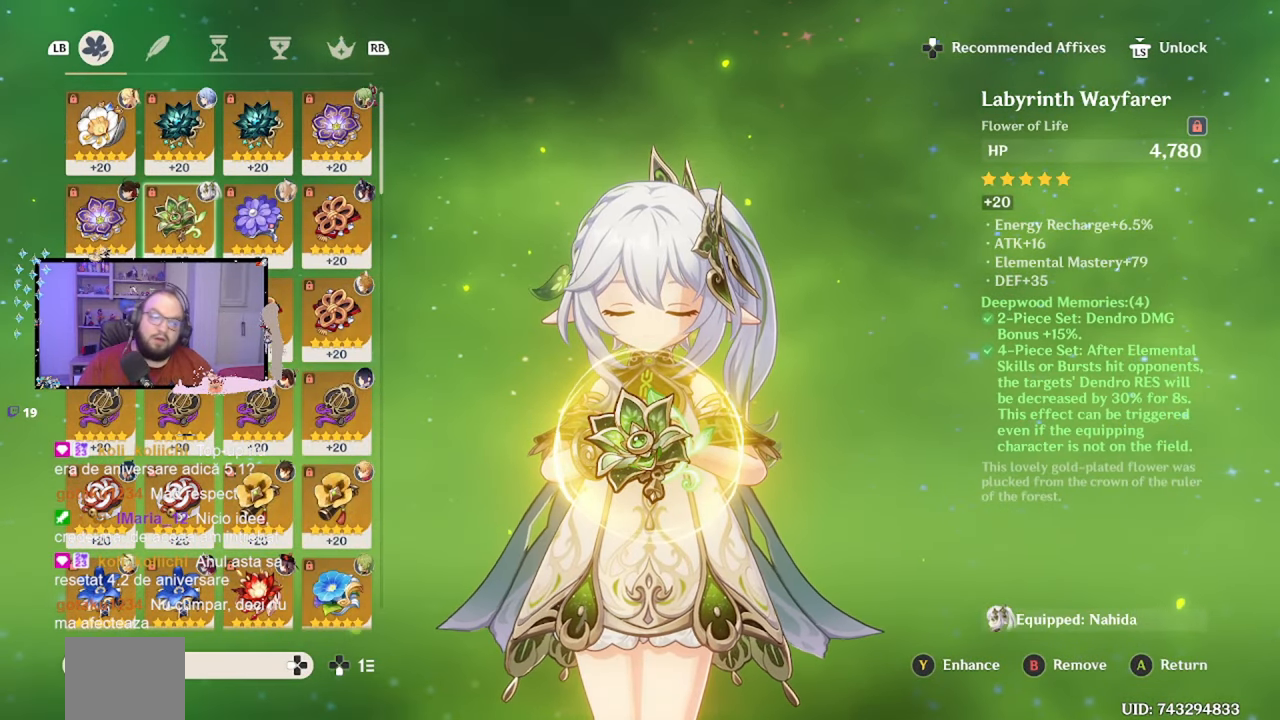
{"buttons": [], "left_stick": "center", "right_stick": "center", "events": []}
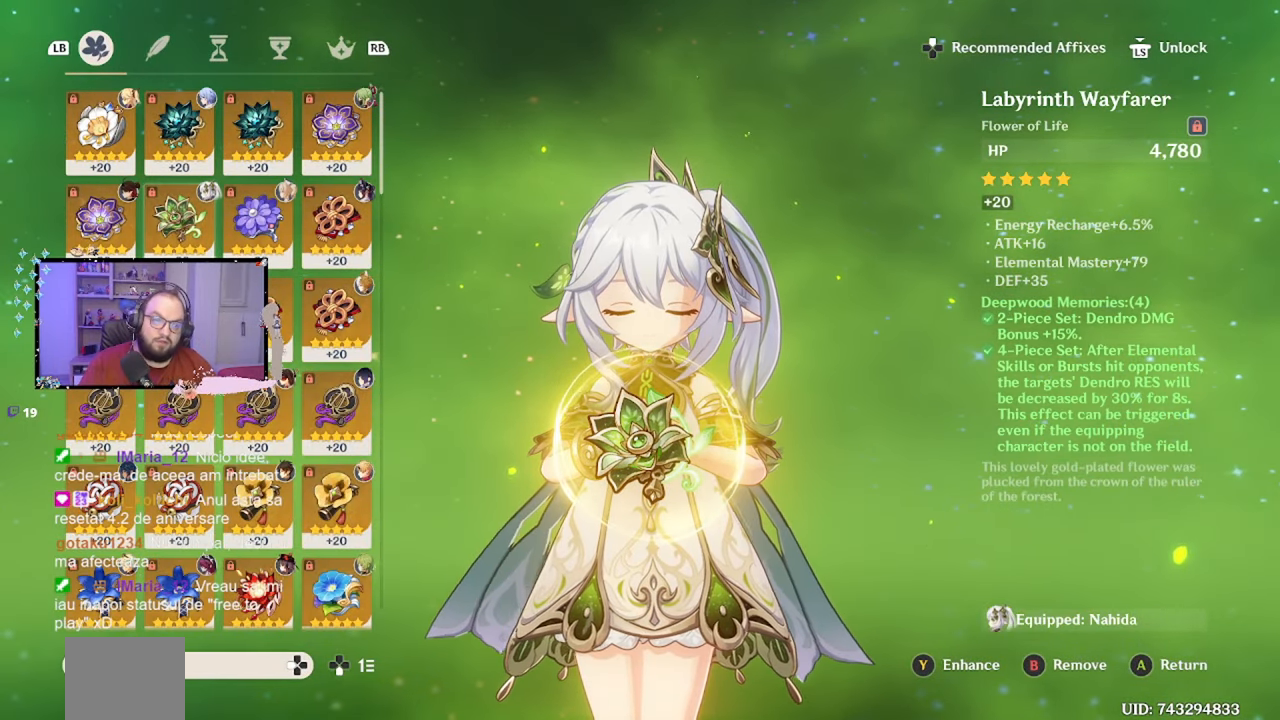
{"buttons": [], "left_stick": "center", "right_stick": "center", "events": [[167, "R1", "down"], [267, "R1", "up"]]}
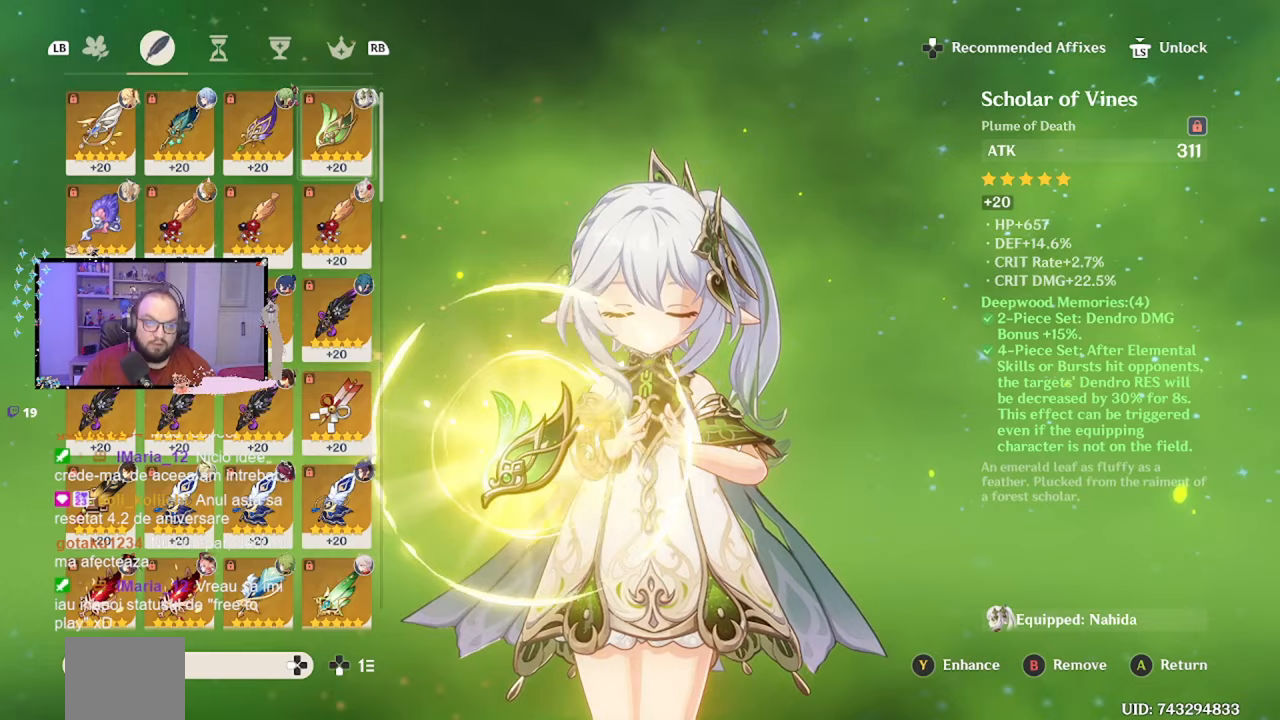
{"buttons": [], "left_stick": "center", "right_stick": "center", "events": []}
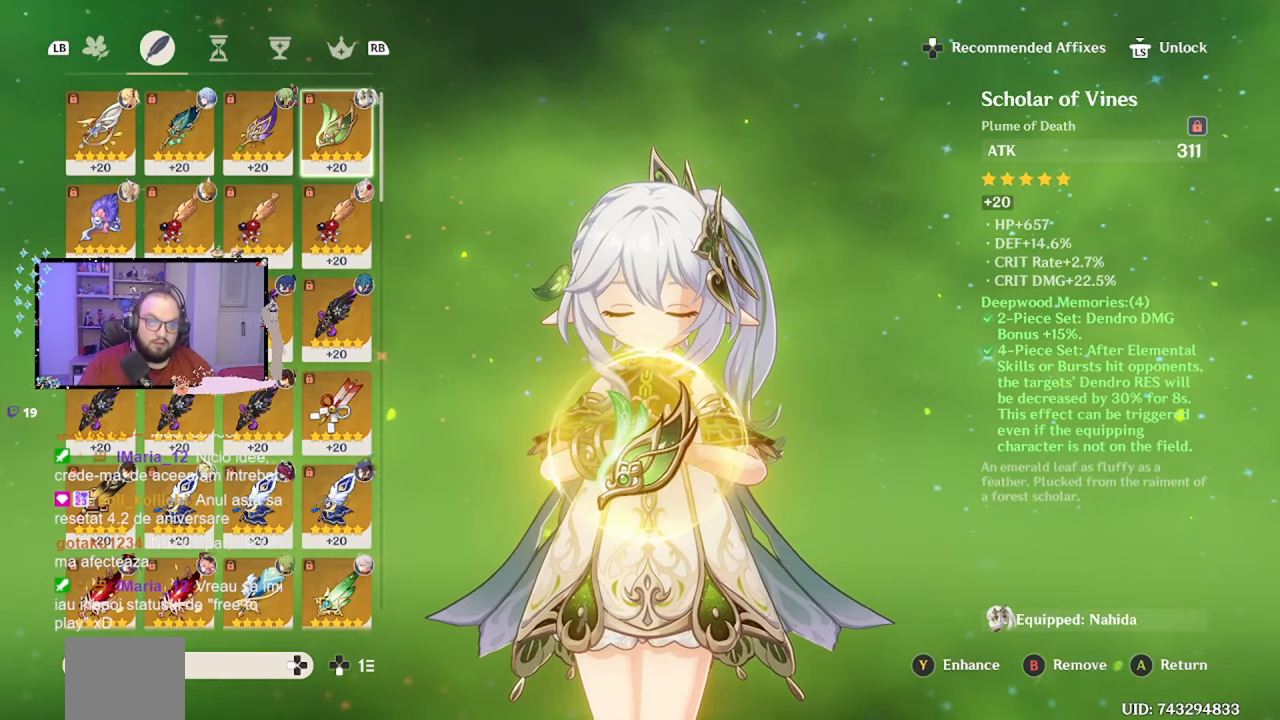
{"buttons": [], "left_stick": "center", "right_stick": "center", "events": [[117, "L1", "down"], [267, "L1", "up"]]}
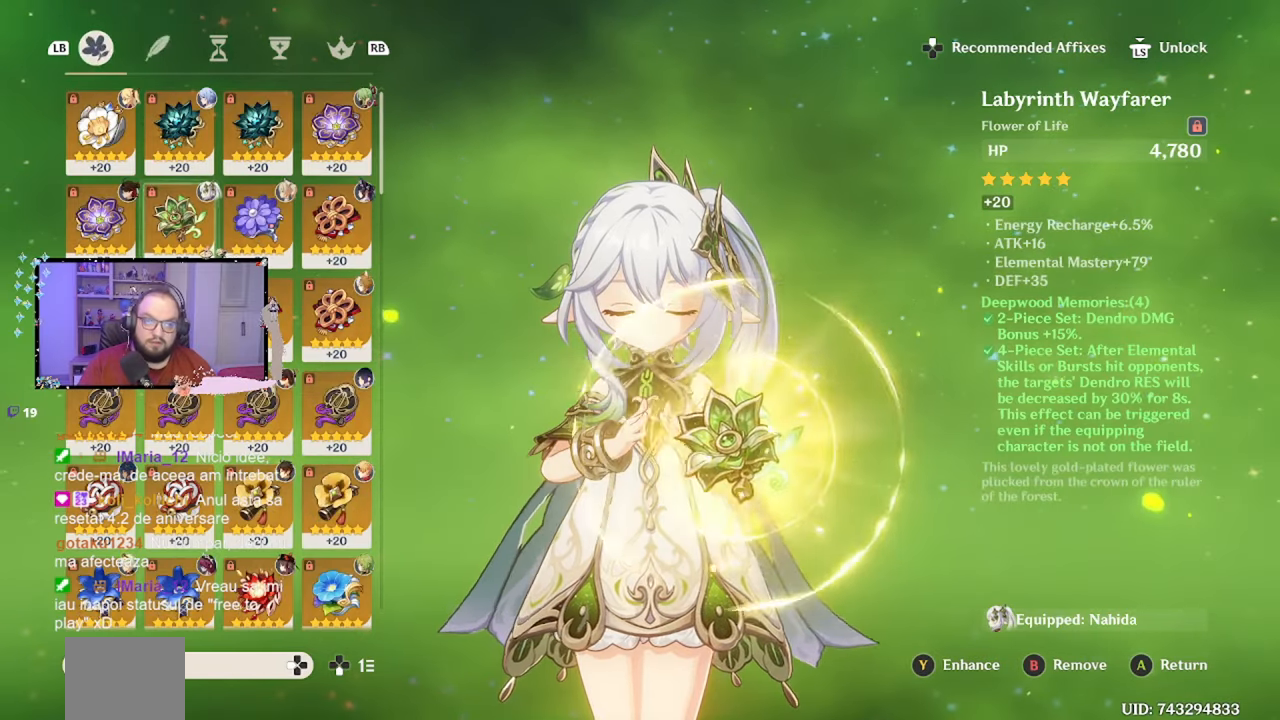
{"buttons": [], "left_stick": "center", "right_stick": "center", "events": [[133, "R1", "down"], [267, "R1", "up"]]}
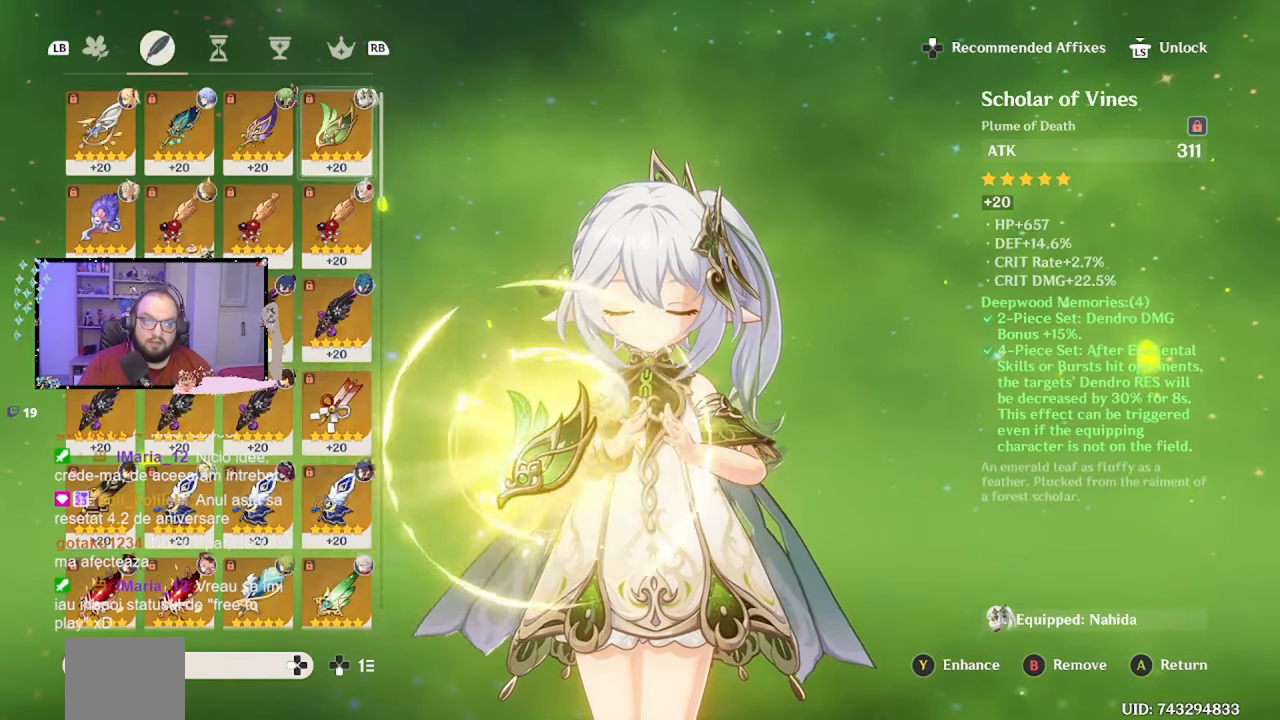
{"buttons": [], "left_stick": "center", "right_stick": "center", "events": [[67, "R1", "down"], [167, "R1", "up"]]}
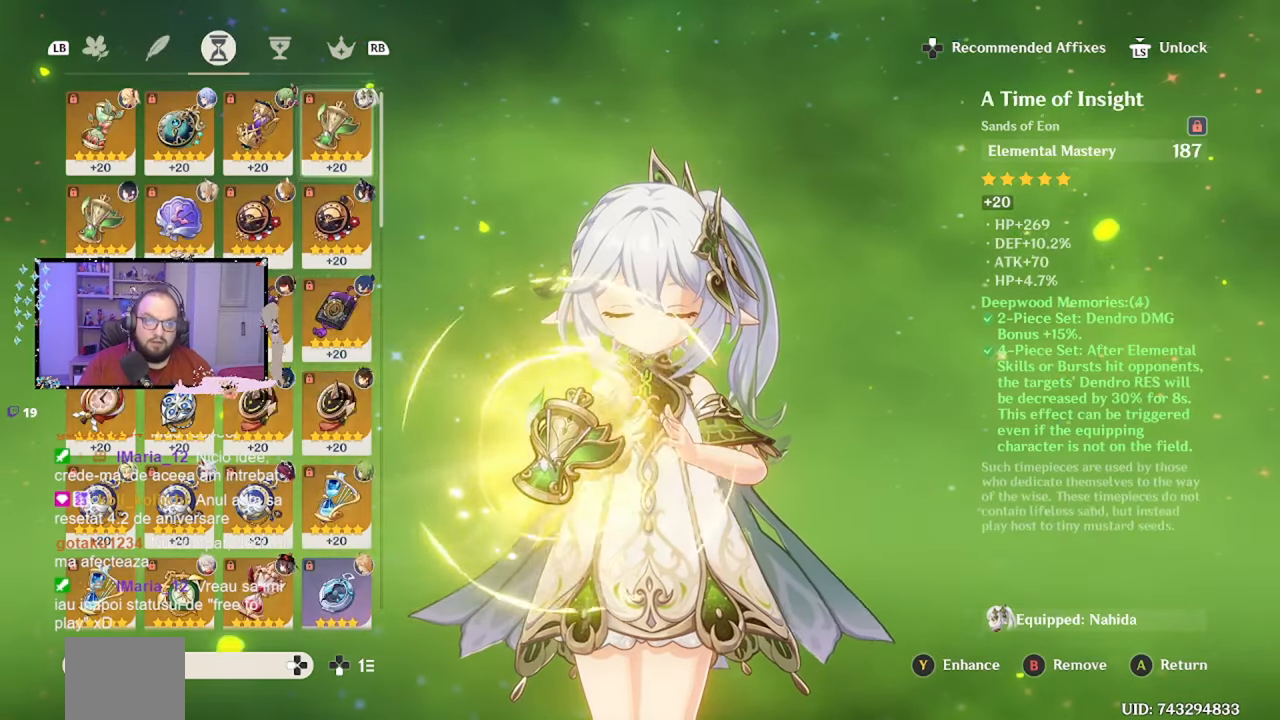
{"buttons": [], "left_stick": "center", "right_stick": "center", "events": [[33, "R1", "down"], [133, "R1", "up"]]}
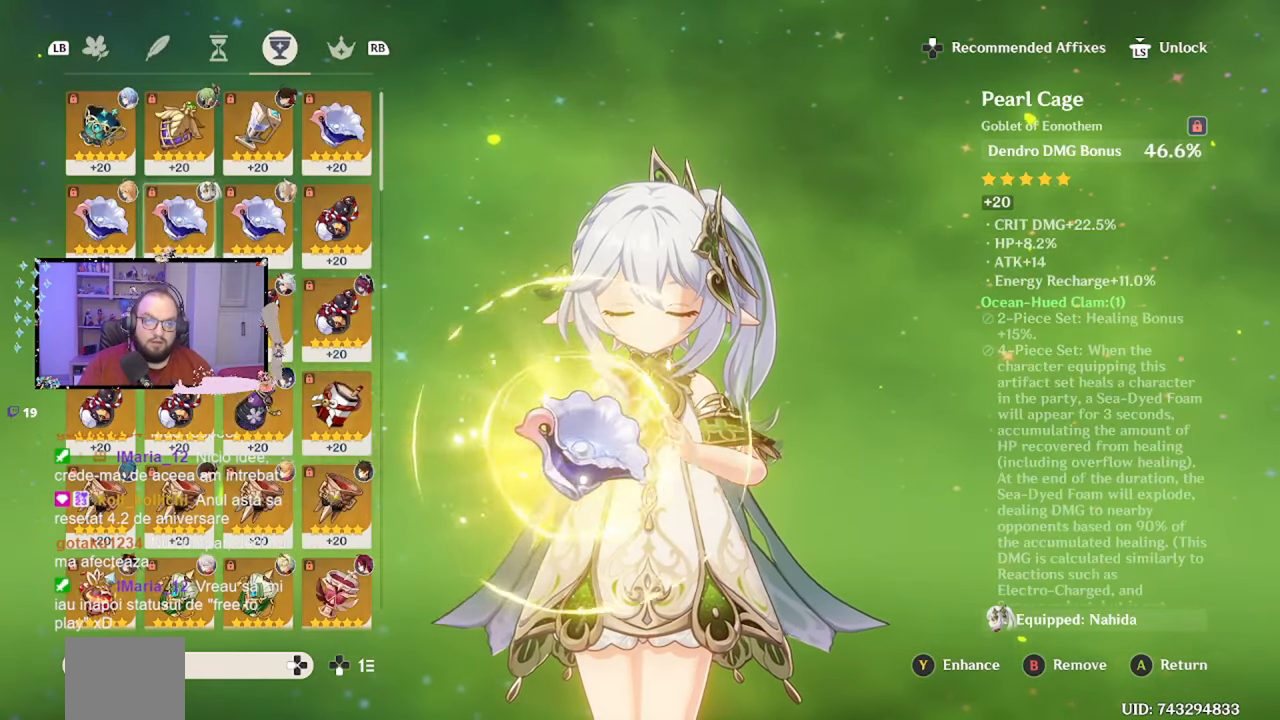
{"buttons": [], "left_stick": "center", "right_stick": "center", "events": [[67, "R1", "down"], [167, "R1", "up"]]}
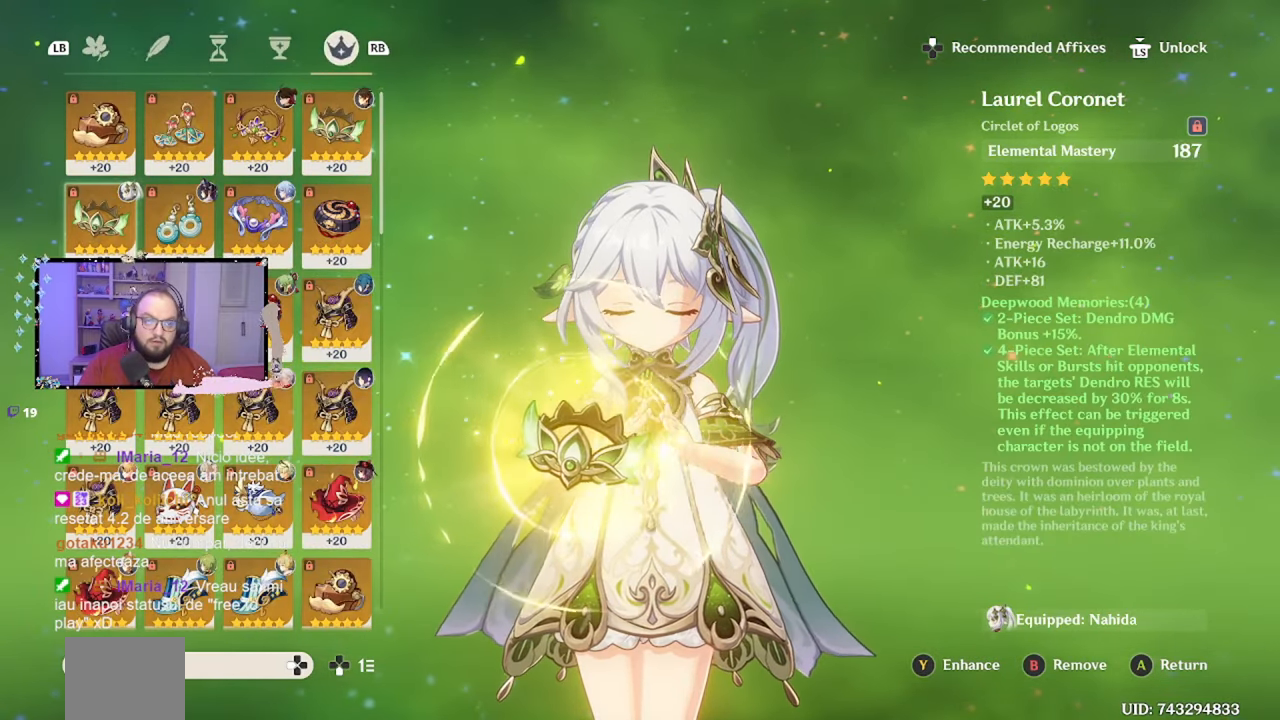
{"buttons": [], "left_stick": "center", "right_stick": "center", "events": [[67, "A", "down"], [117, "A", "up"]]}
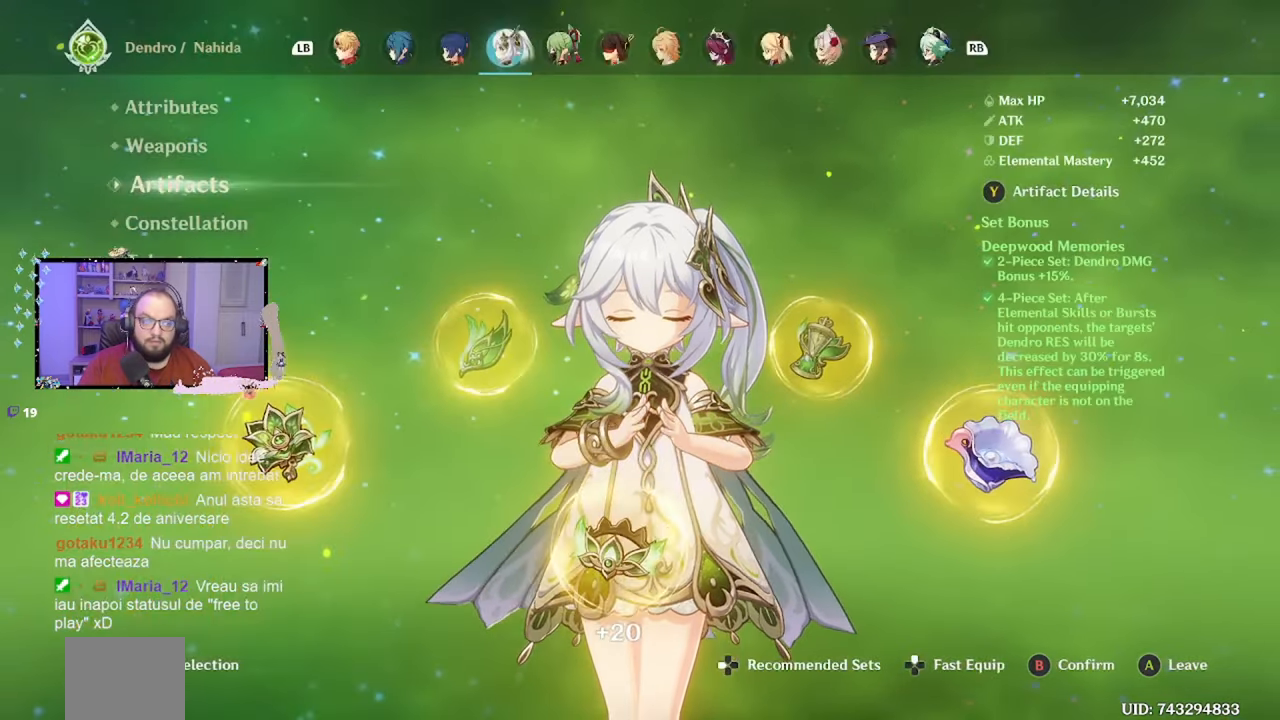
{"buttons": [], "left_stick": "center", "right_stick": "center", "events": []}
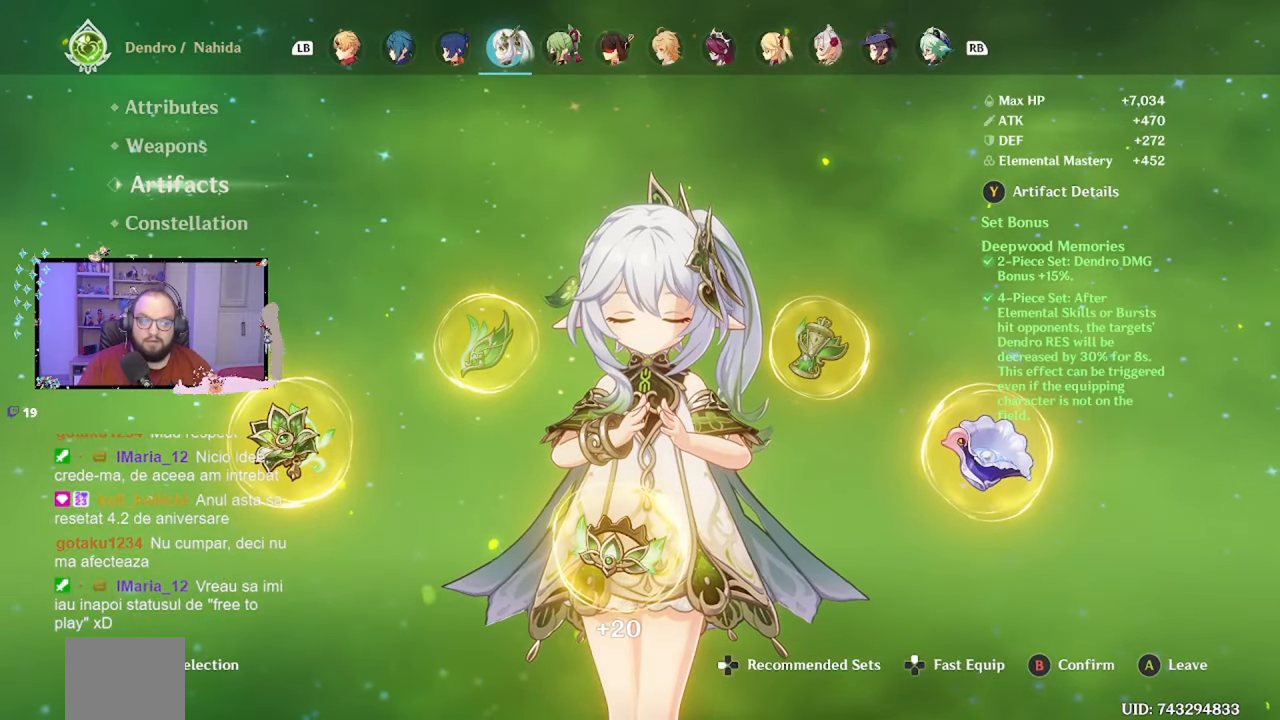
{"buttons": [], "left_stick": "center", "right_stick": "center", "events": [[117, "left_stick", "up"], [283, "left_stick", "center"]]}
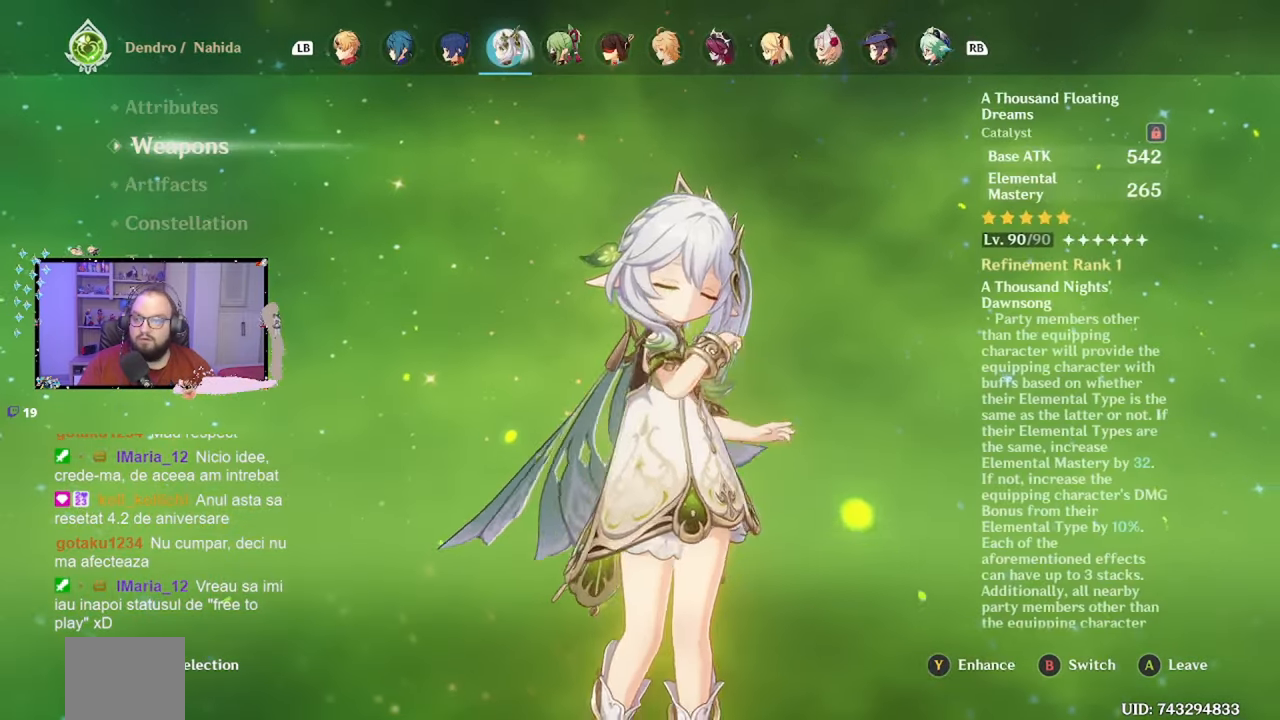
{"buttons": [], "left_stick": "center", "right_stick": "center", "events": []}
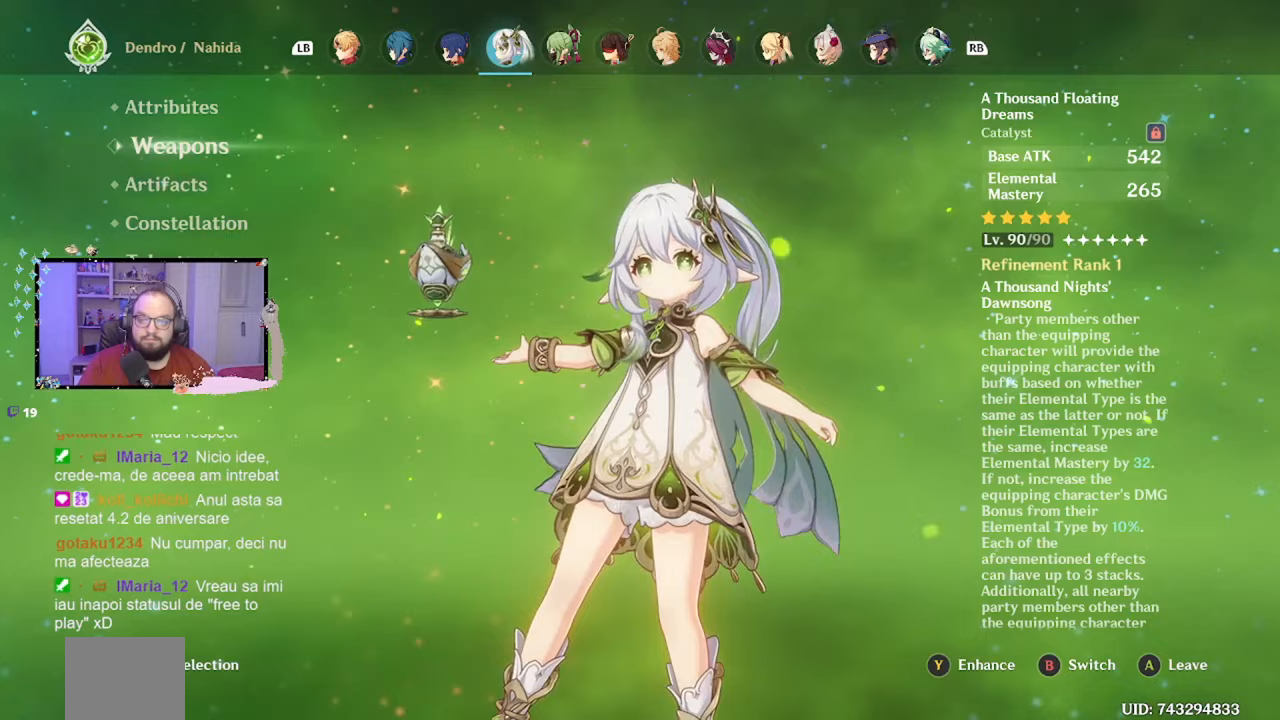
{"buttons": [], "left_stick": "down", "right_stick": "center", "events": [[317, "left_stick", "down"]]}
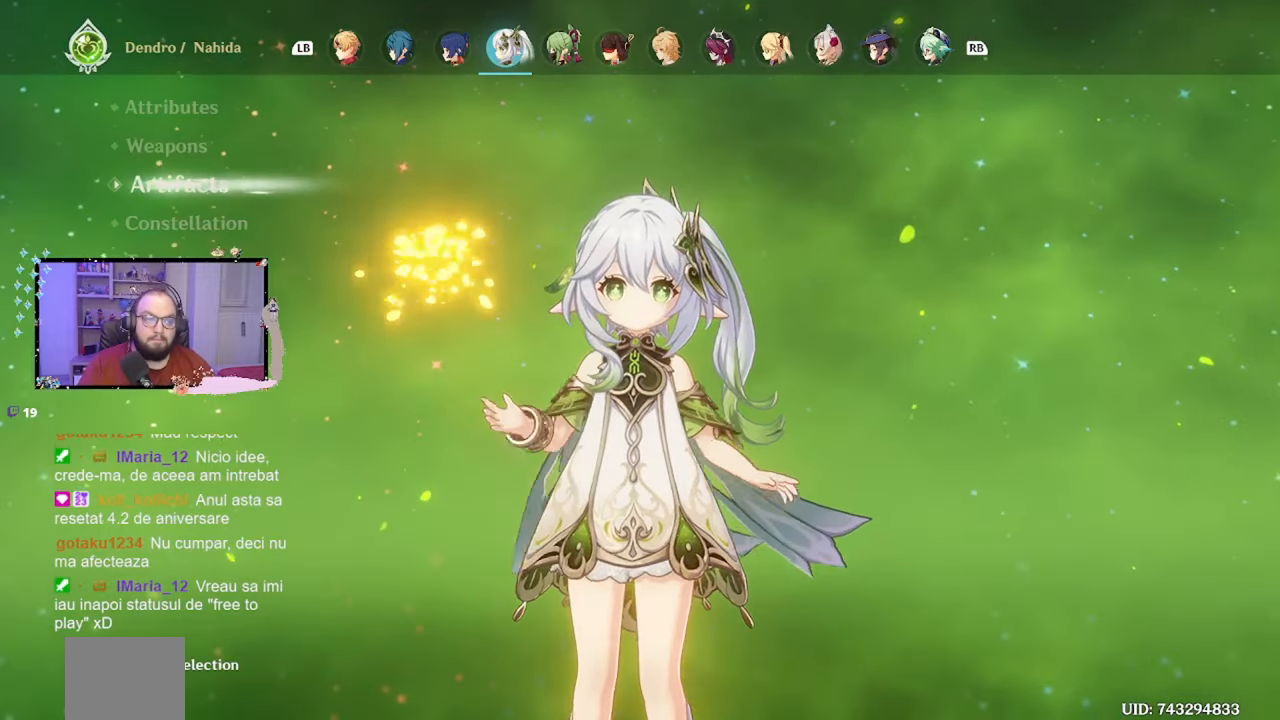
{"buttons": [], "left_stick": "center", "right_stick": "center", "events": [[17, "left_stick", "center"], [83, "left_stick", "down"], [267, "left_stick", "center"]]}
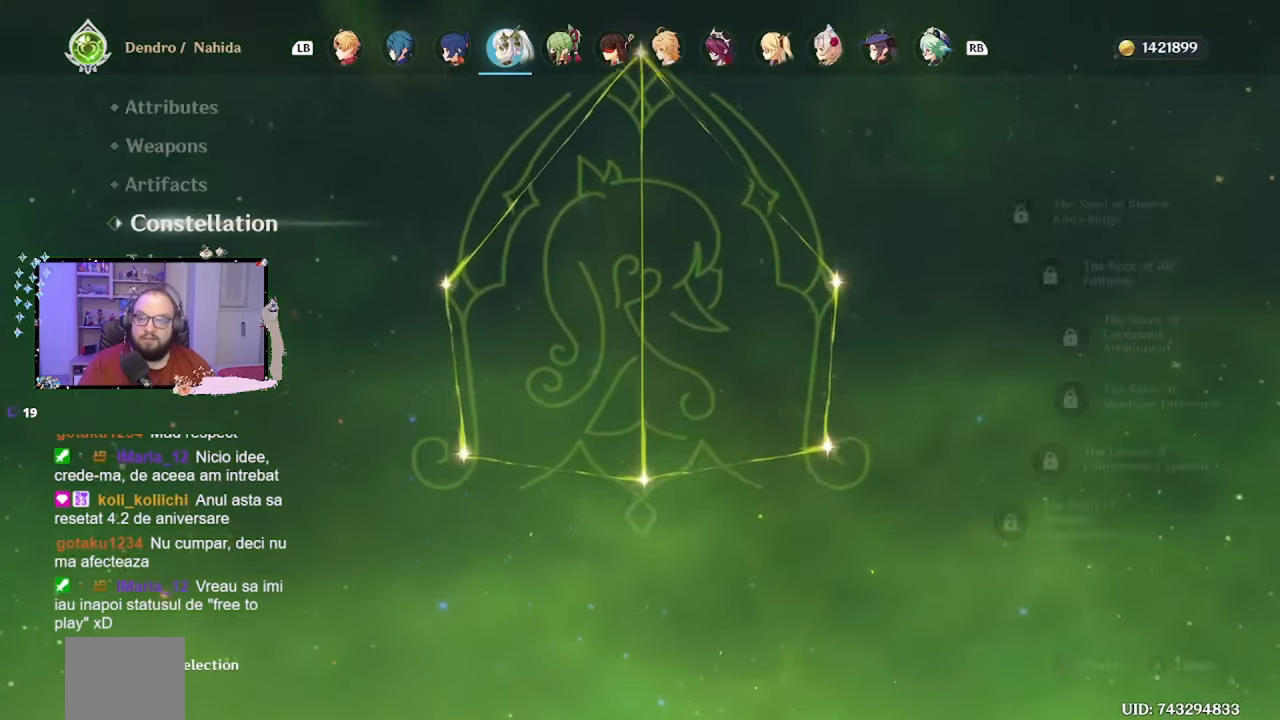
{"buttons": [], "left_stick": "down", "right_stick": "center", "events": [[383, "left_stick", "down"]]}
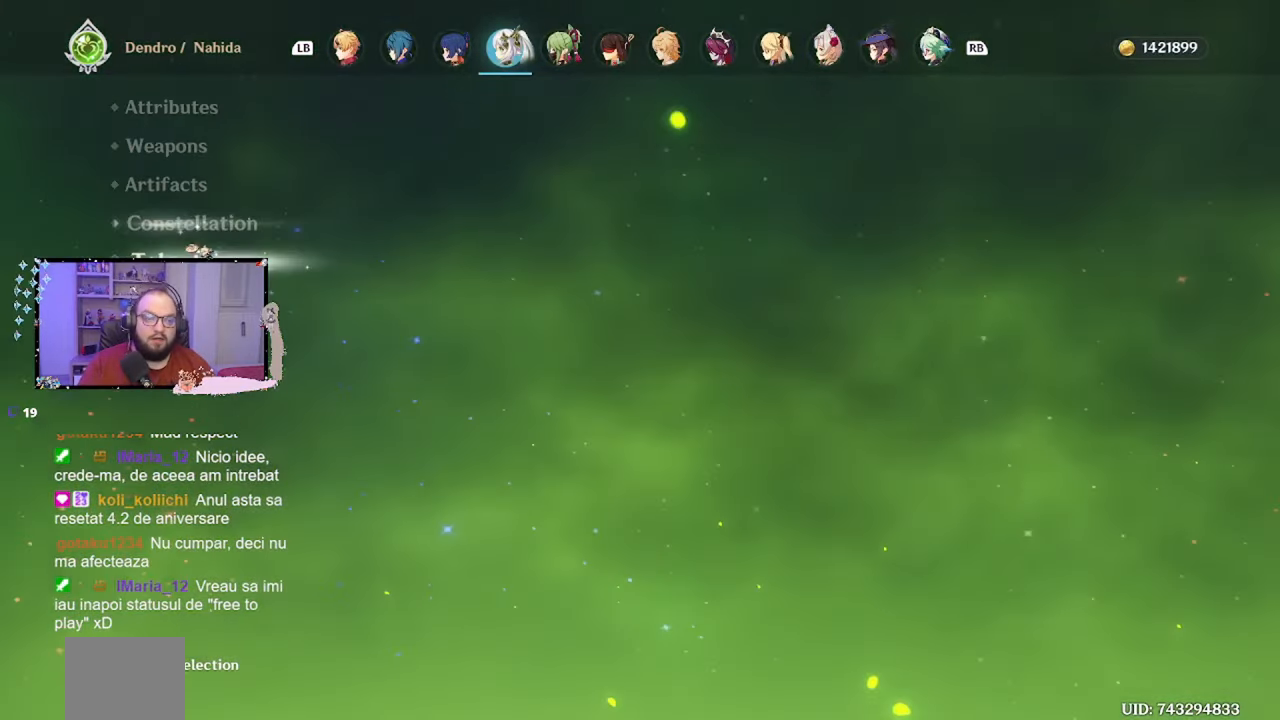
{"buttons": [], "left_stick": "center", "right_stick": "center", "events": [[67, "left_stick", "center"]]}
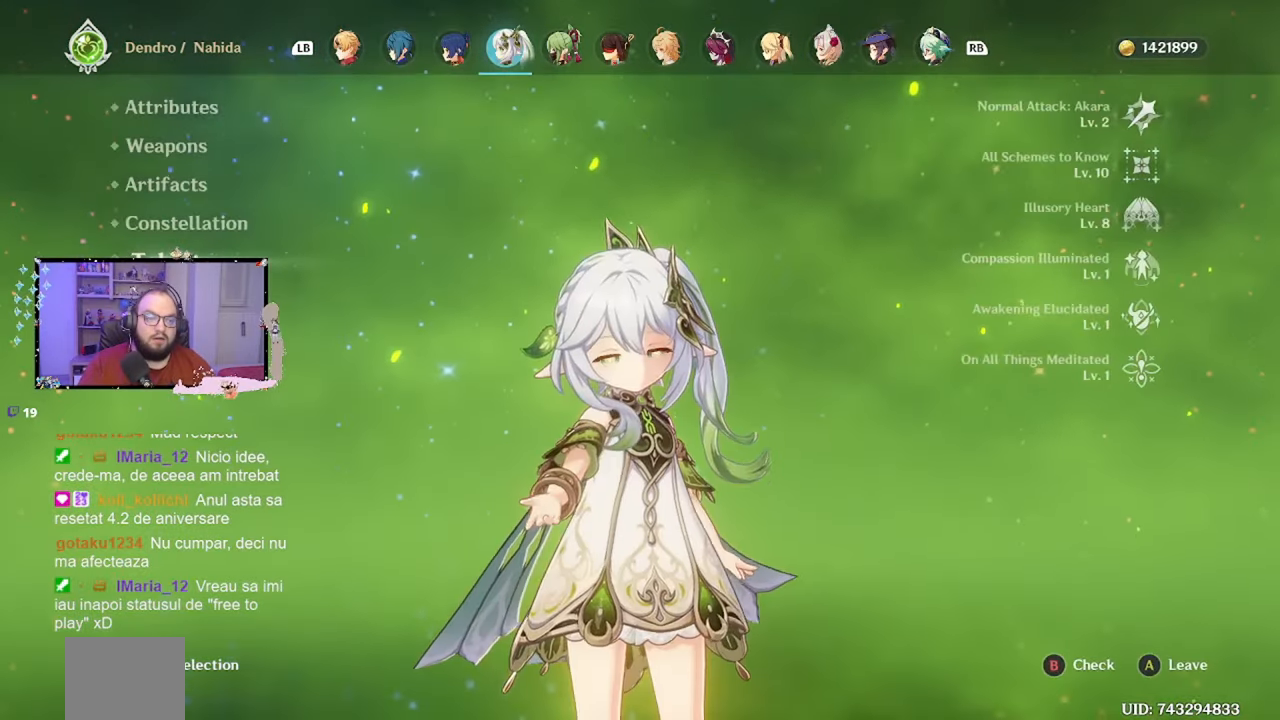
{"buttons": [], "left_stick": "center", "right_stick": "center", "events": []}
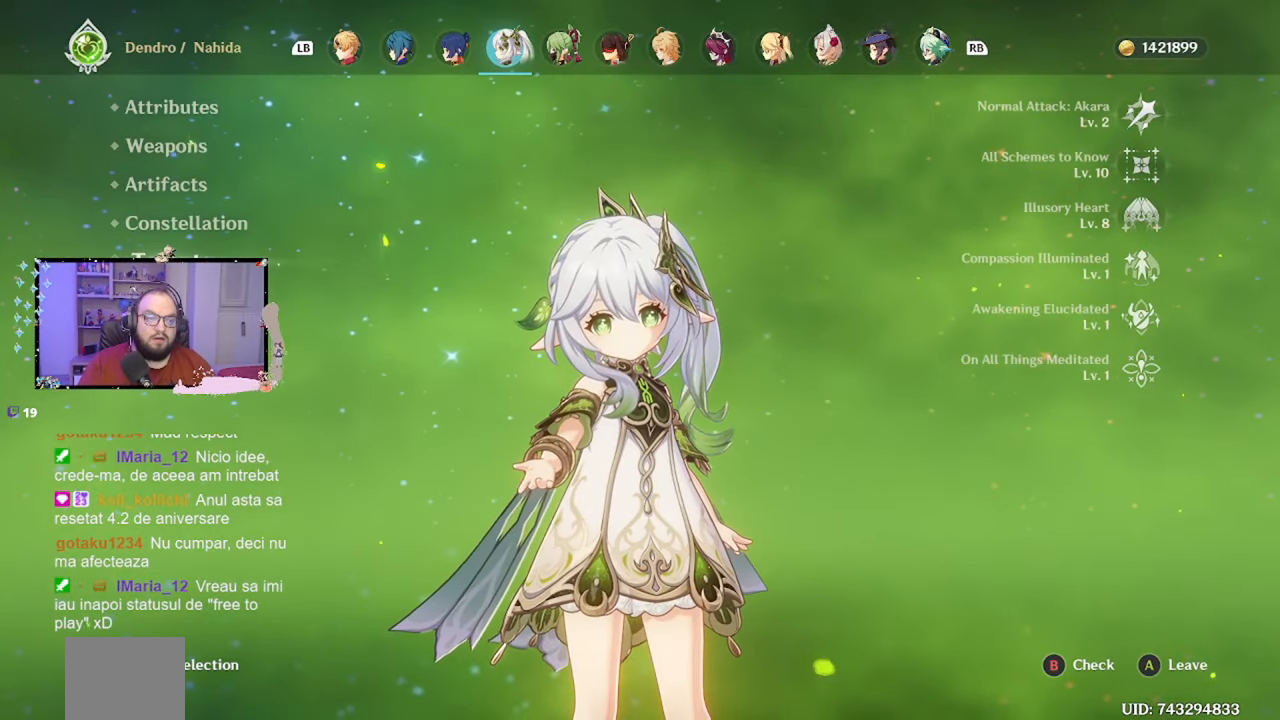
{"buttons": [], "left_stick": "up", "right_stick": "center", "events": [[117, "left_stick", "up"]]}
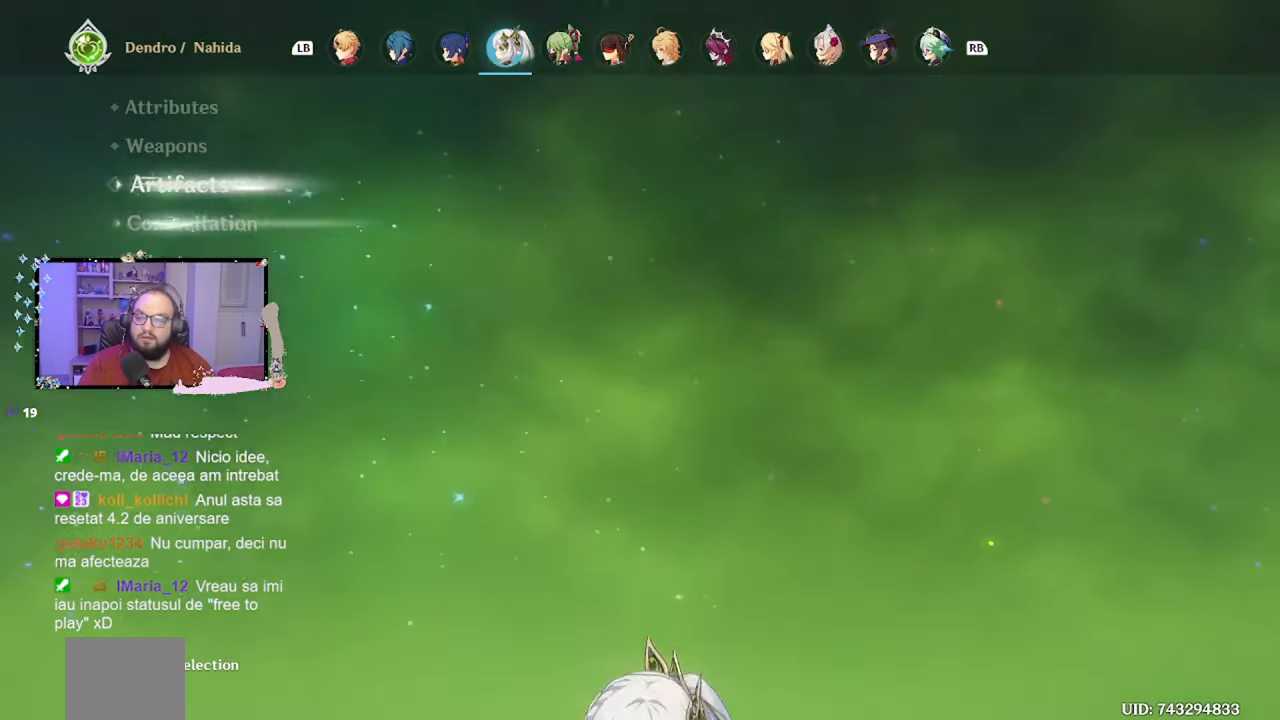
{"buttons": [], "left_stick": "center", "right_stick": "center", "events": [[467, "left_stick", "center"]]}
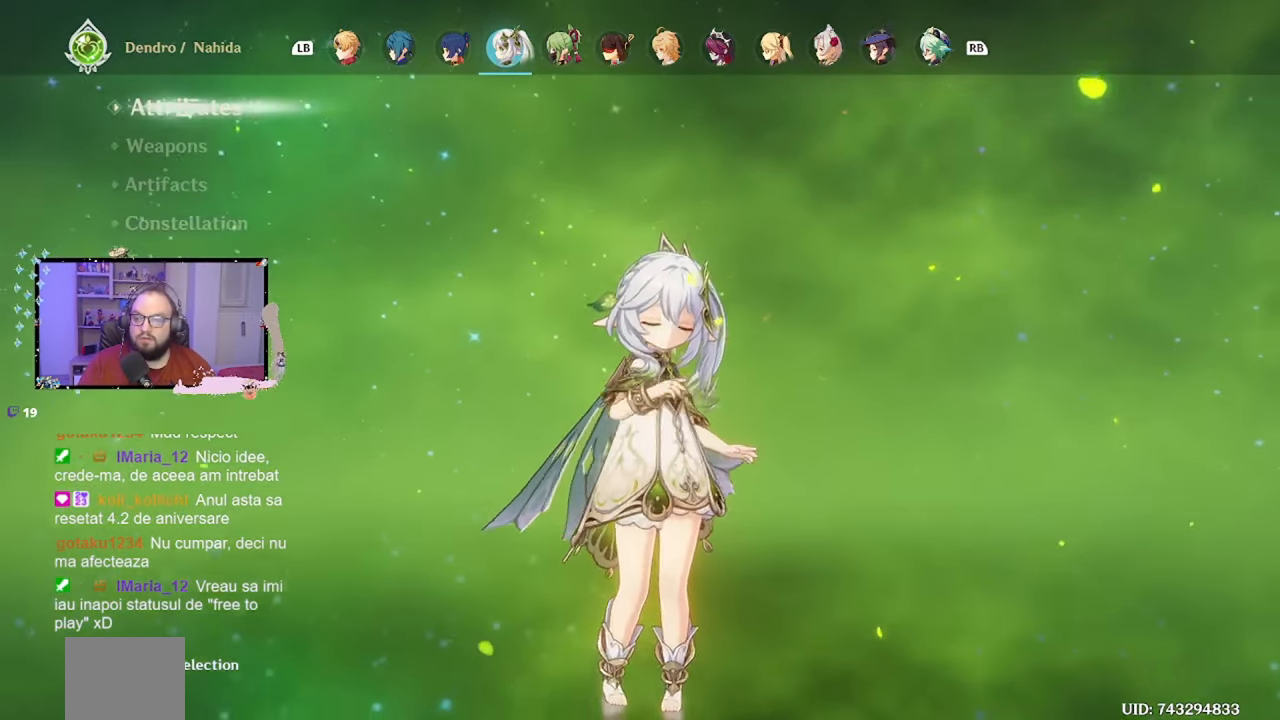
{"buttons": ["R1"], "left_stick": "center", "right_stick": "center", "events": [[483, "R1", "down"]]}
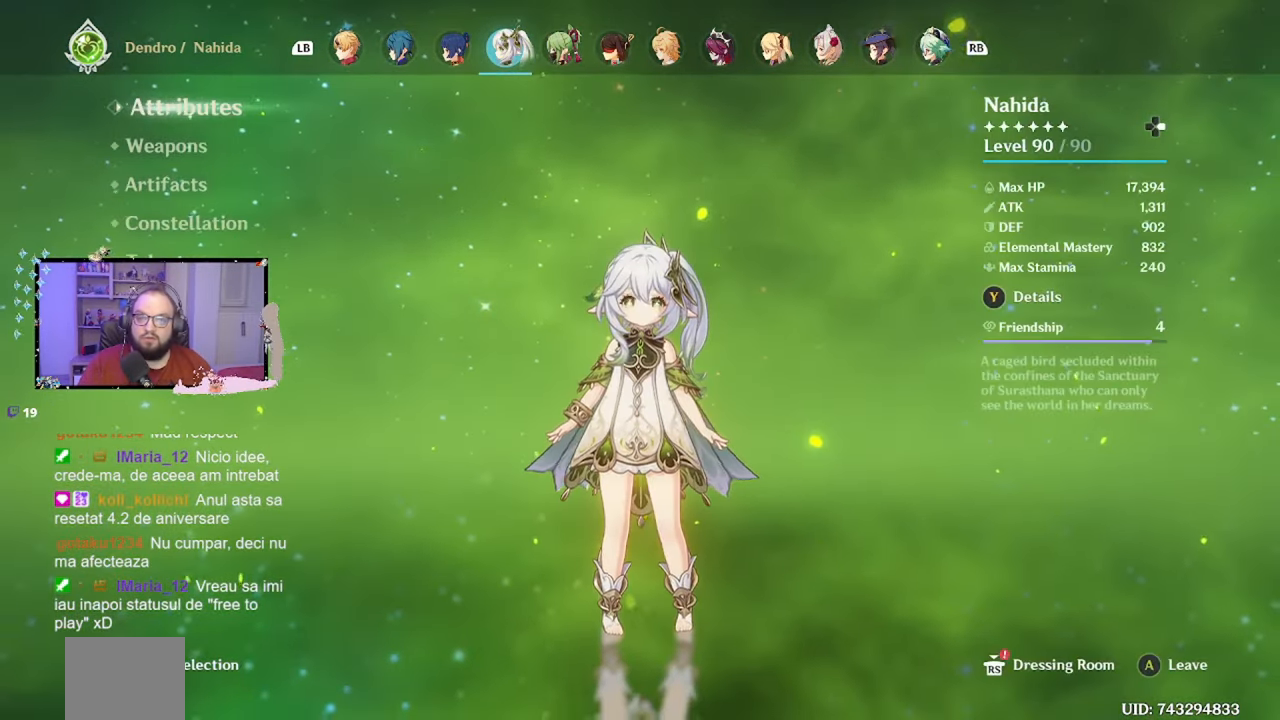
{"buttons": [], "left_stick": "center", "right_stick": "center", "events": [[117, "R1", "up"]]}
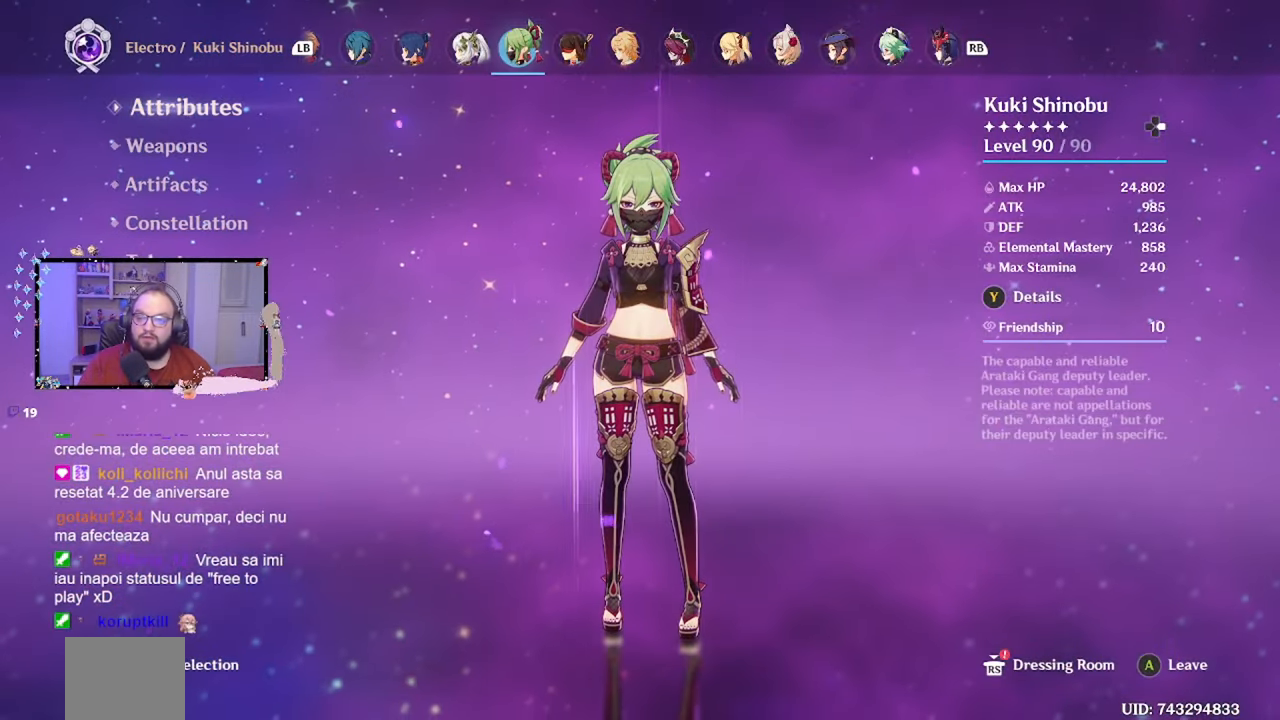
{"buttons": [], "left_stick": "center", "right_stick": "center", "events": [[317, "Y", "down"], [433, "Y", "up"]]}